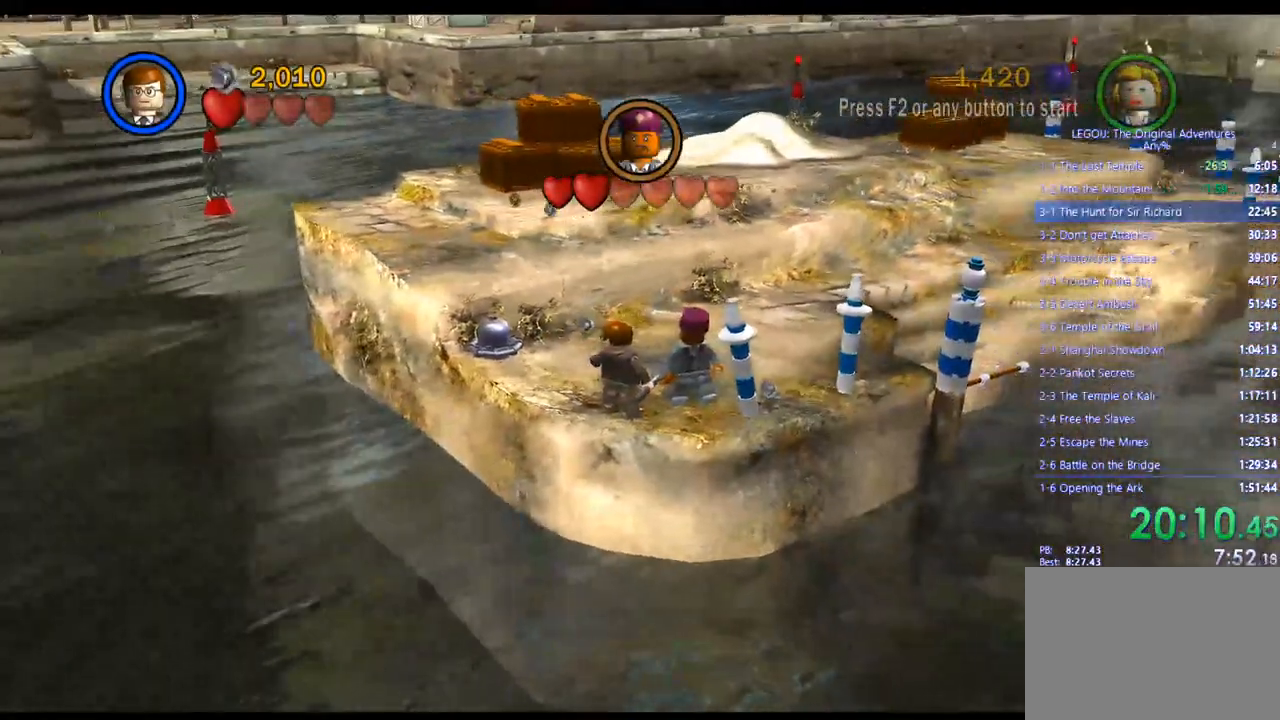
Gameplay with a controller (PlayStation layout); each line is a JSON object with the inputs held at the frame after it. "events" lists button and stick changes between this image and that frame as [ms after this image, input, new state], when the widget could be followed in between. Not read: R3.
{"buttons": [], "left_stick": "center", "right_stick": "center", "events": [[500, "right_stick", "center"]]}
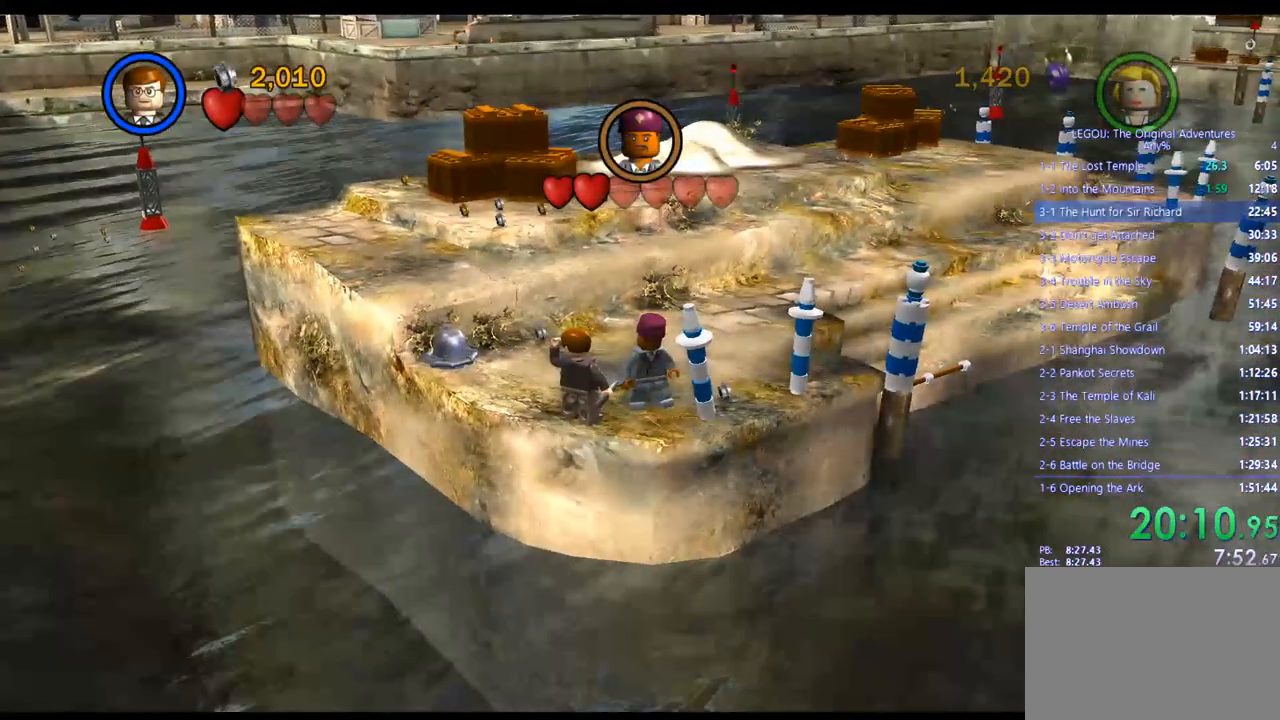
{"buttons": [], "left_stick": "center", "right_stick": "center", "events": []}
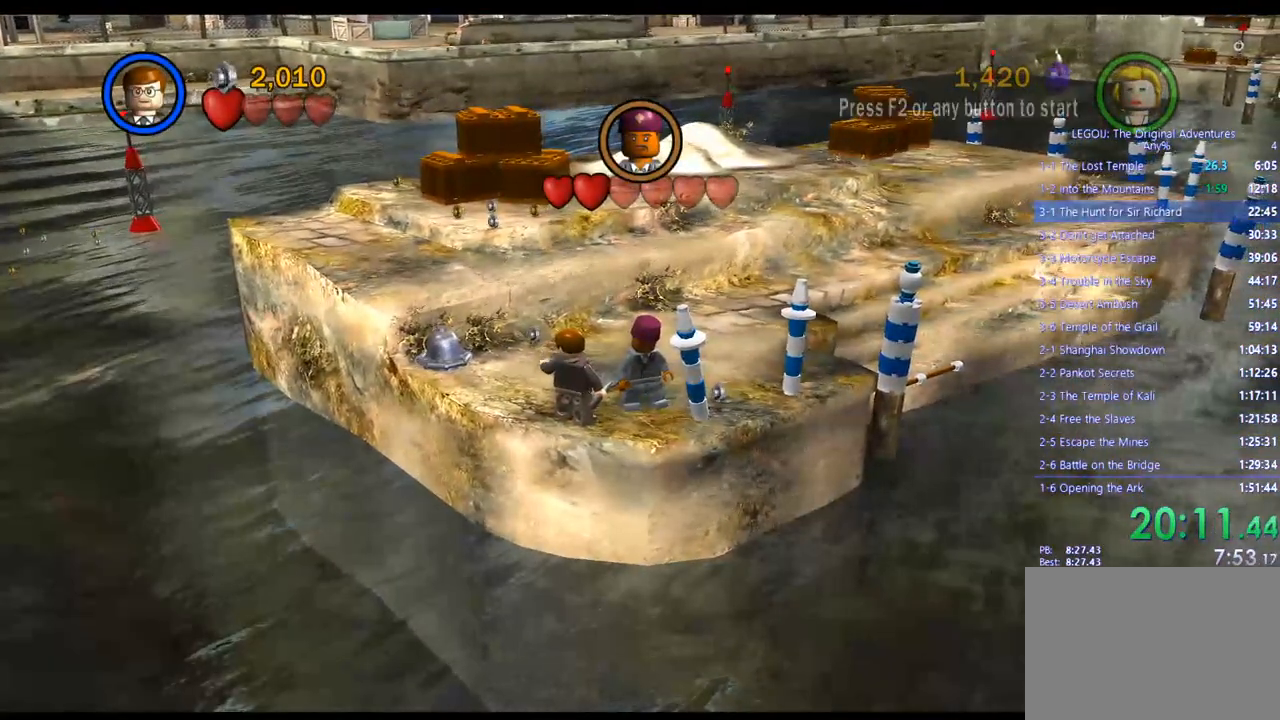
{"buttons": [], "left_stick": "center", "right_stick": "center", "events": []}
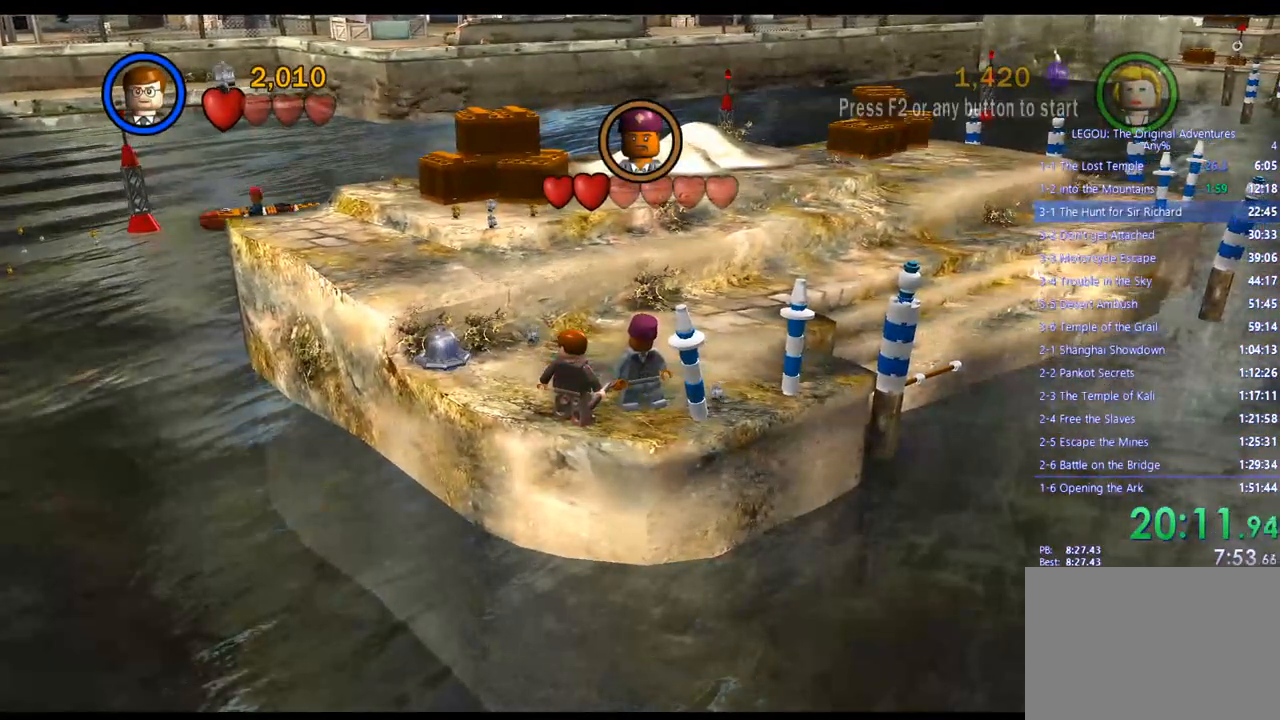
{"buttons": [], "left_stick": "center", "right_stick": "center", "events": []}